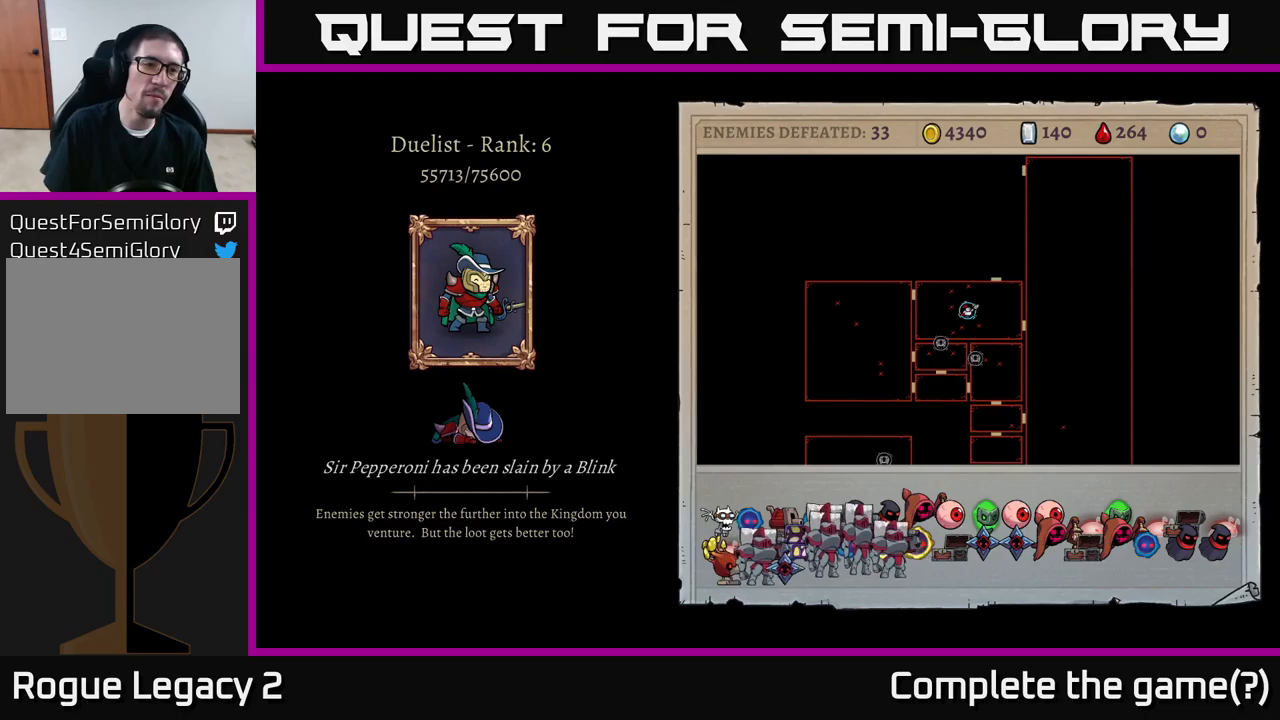
Gameplay with a controller (Xbox layout); each line is a JSON object with the inputs held at the frame after it. "events" lists button and stick changes between this image and that frame as [ms after this image, input, new state], when the widget could be followed in between.
{"buttons": [], "left_stick": "center", "right_stick": "center", "events": [[50, "A", "down"], [167, "A", "up"]]}
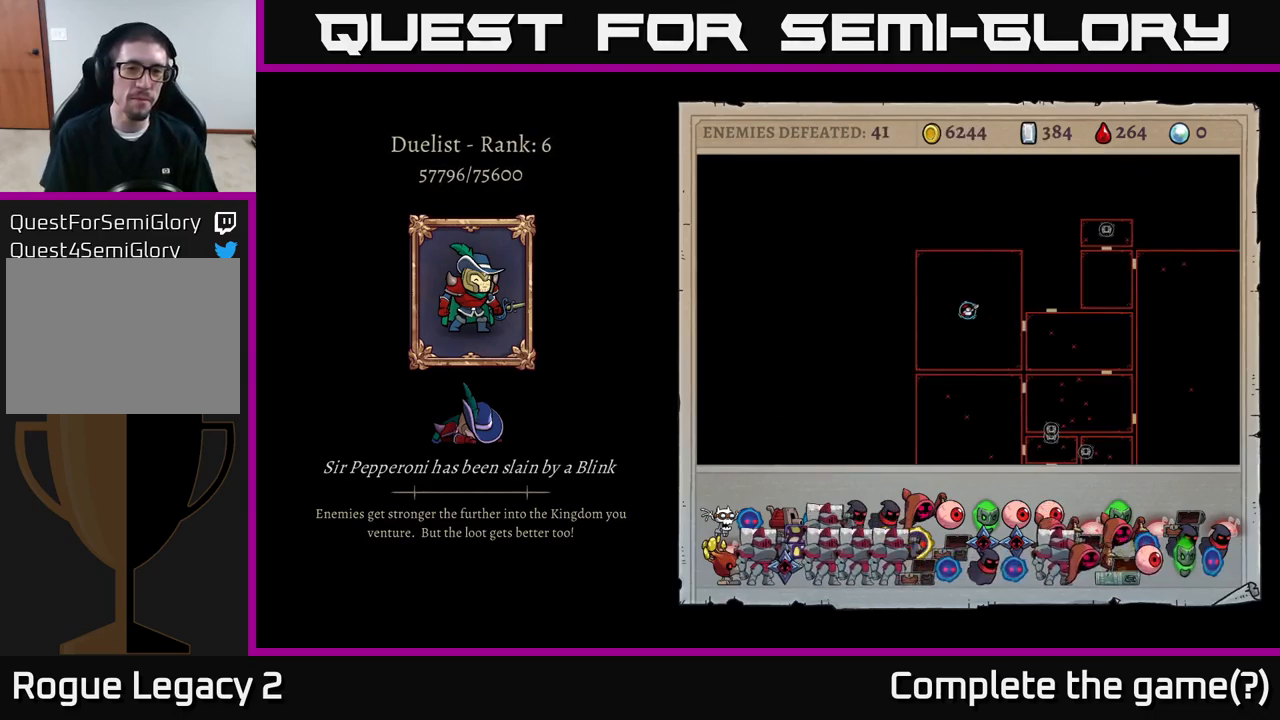
{"buttons": [], "left_stick": "center", "right_stick": "center", "events": [[350, "A", "down"], [500, "A", "up"]]}
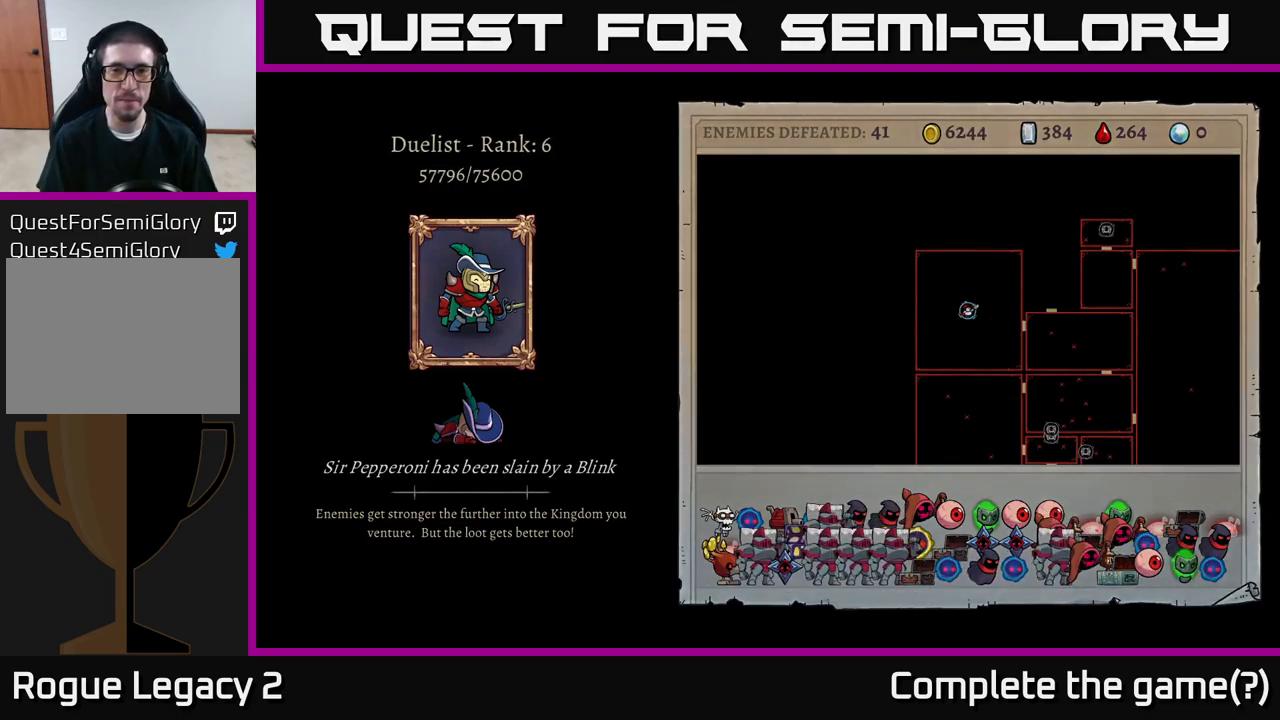
{"buttons": [], "left_stick": "center", "right_stick": "center", "events": []}
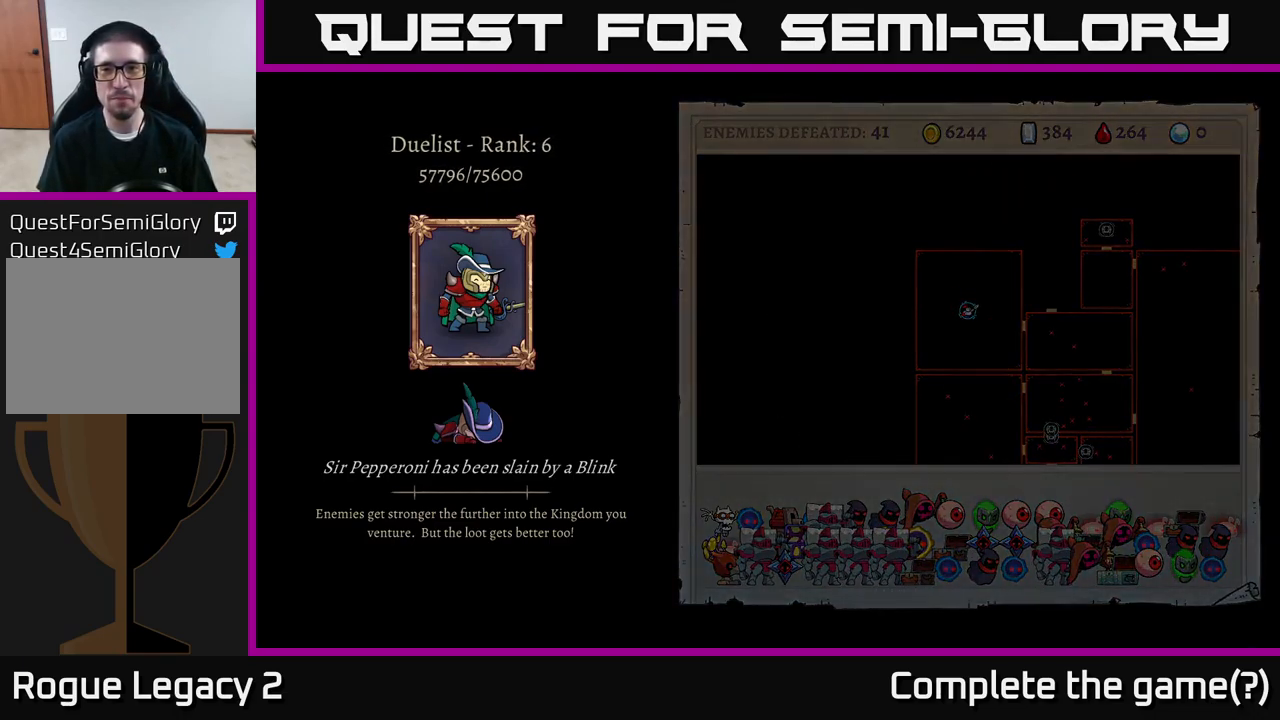
{"buttons": [], "left_stick": "center", "right_stick": "center", "events": []}
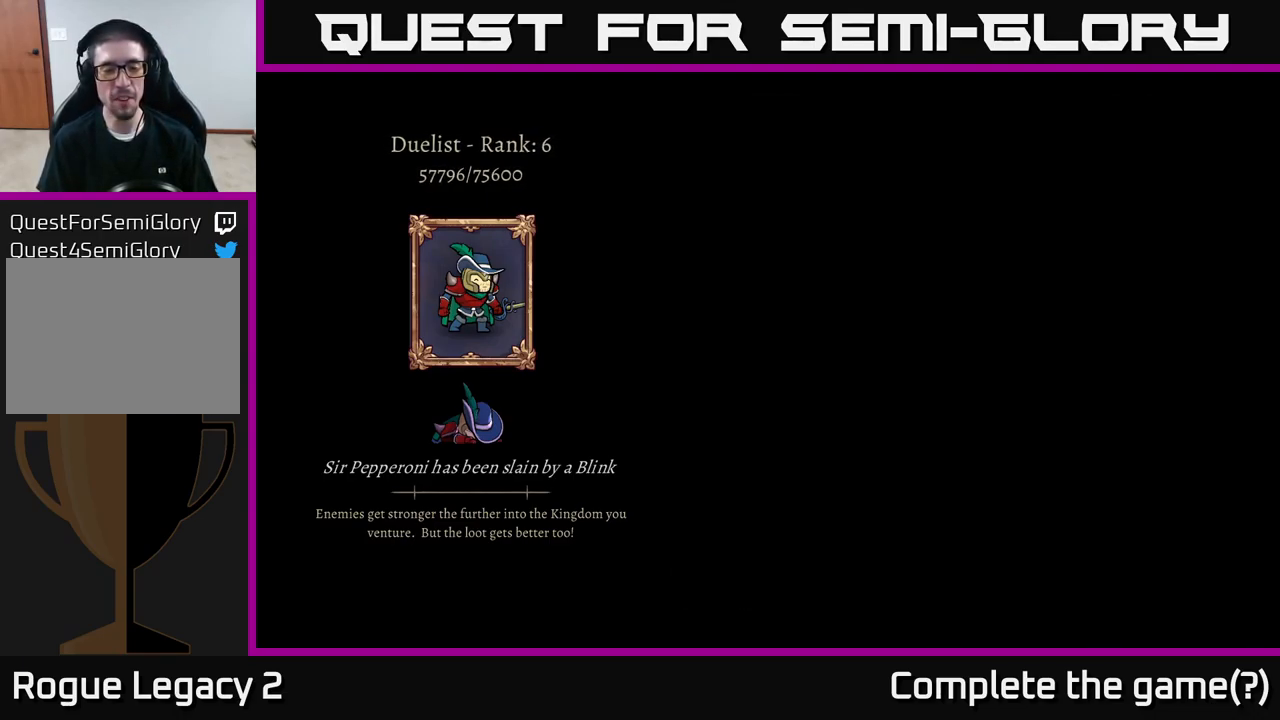
{"buttons": [], "left_stick": "center", "right_stick": "center", "events": []}
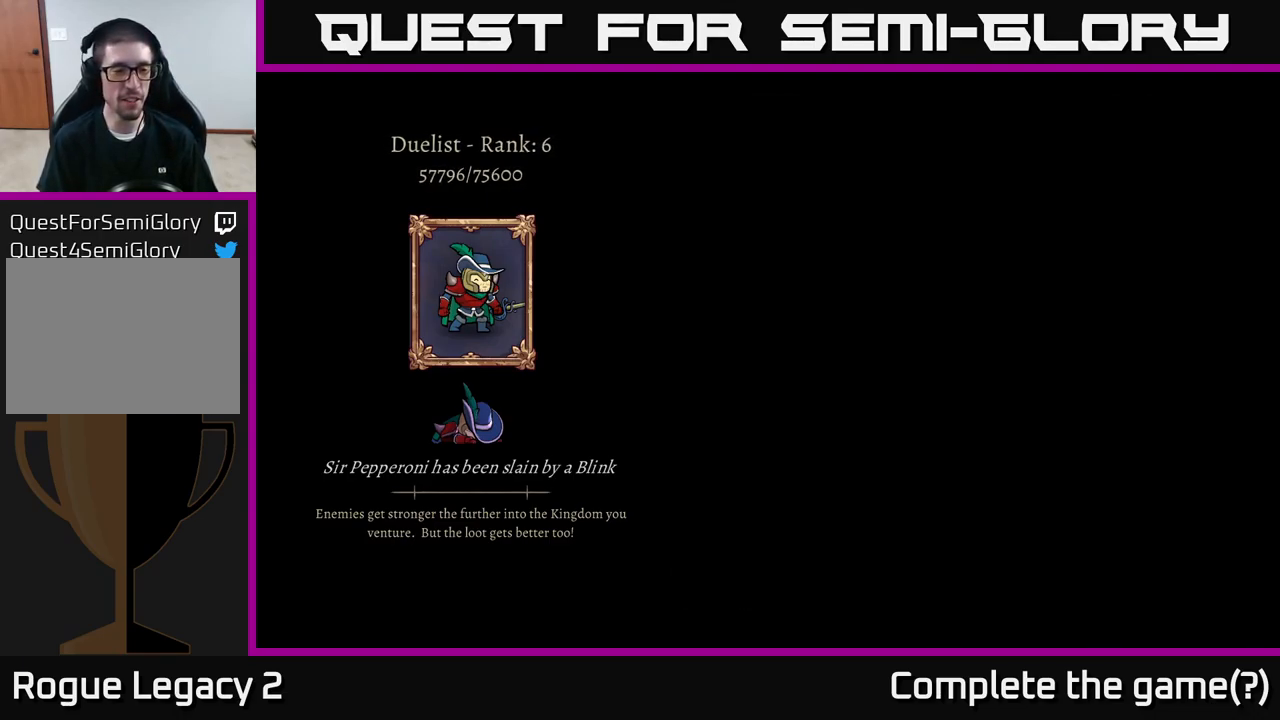
{"buttons": [], "left_stick": "center", "right_stick": "center", "events": [[233, "A", "down"], [450, "A", "up"]]}
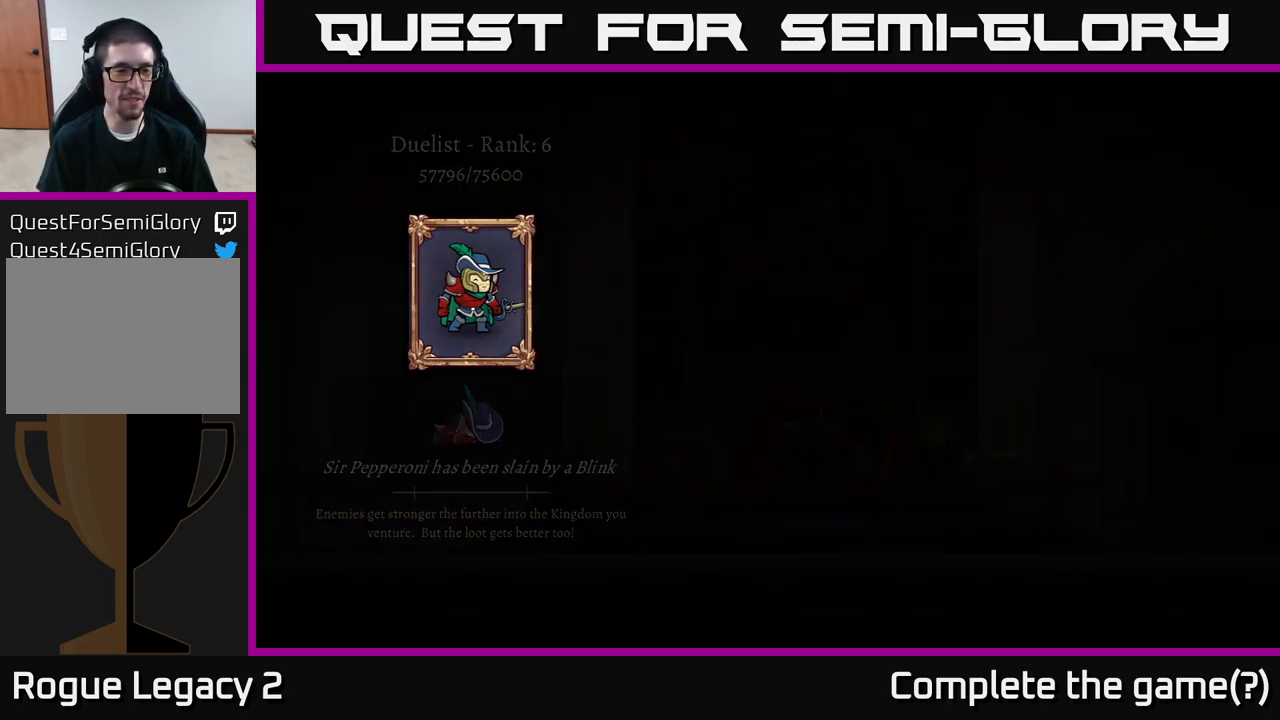
{"buttons": [], "left_stick": "center", "right_stick": "center", "events": []}
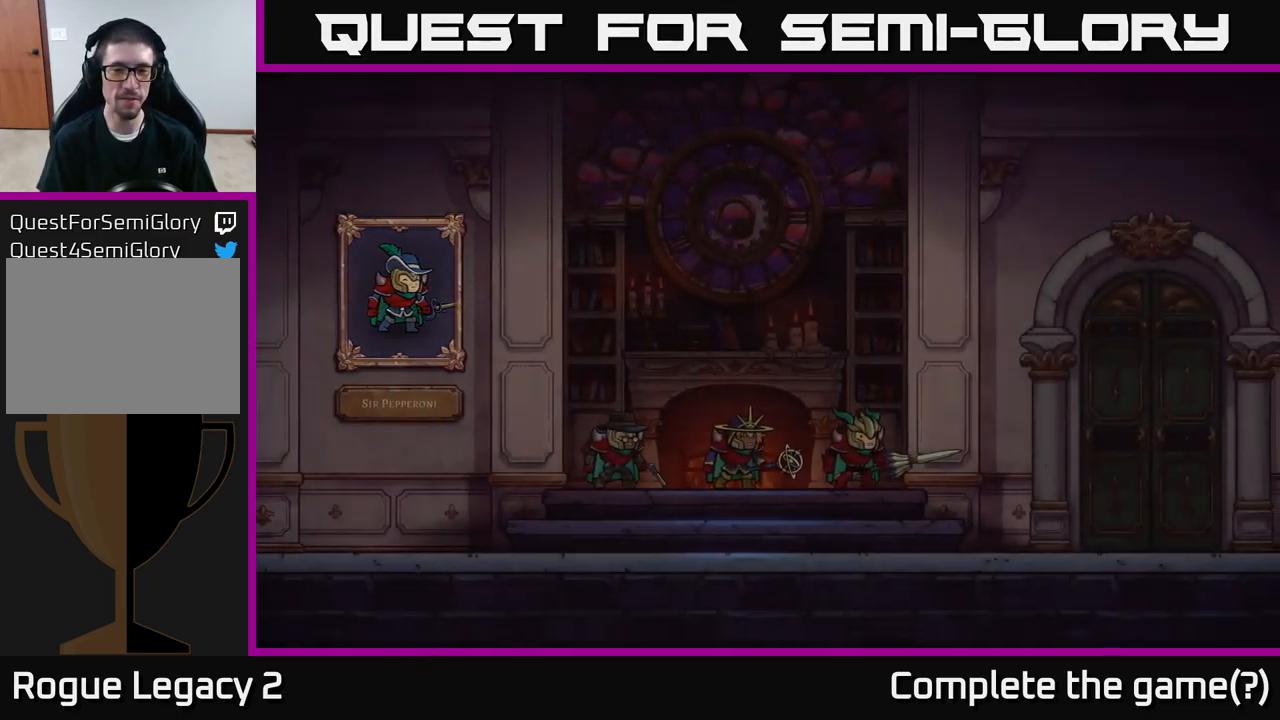
{"buttons": [], "left_stick": "center", "right_stick": "center", "events": []}
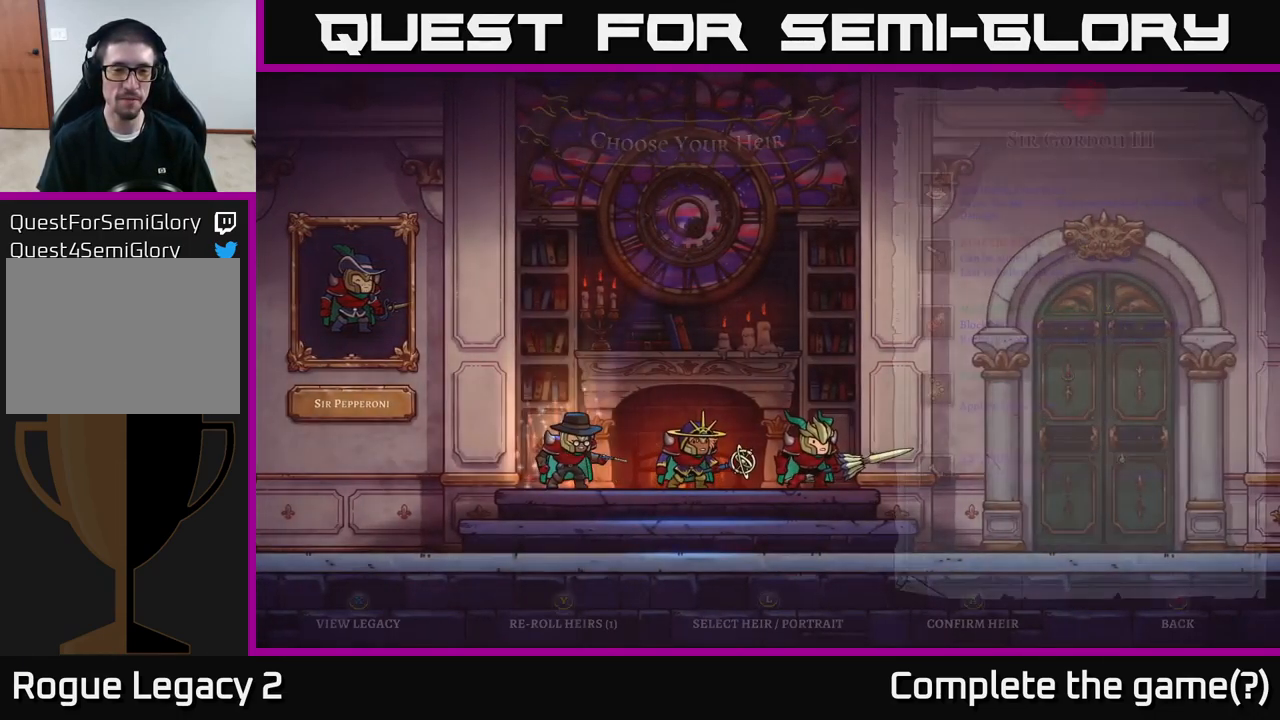
{"buttons": [], "left_stick": "center", "right_stick": "center", "events": []}
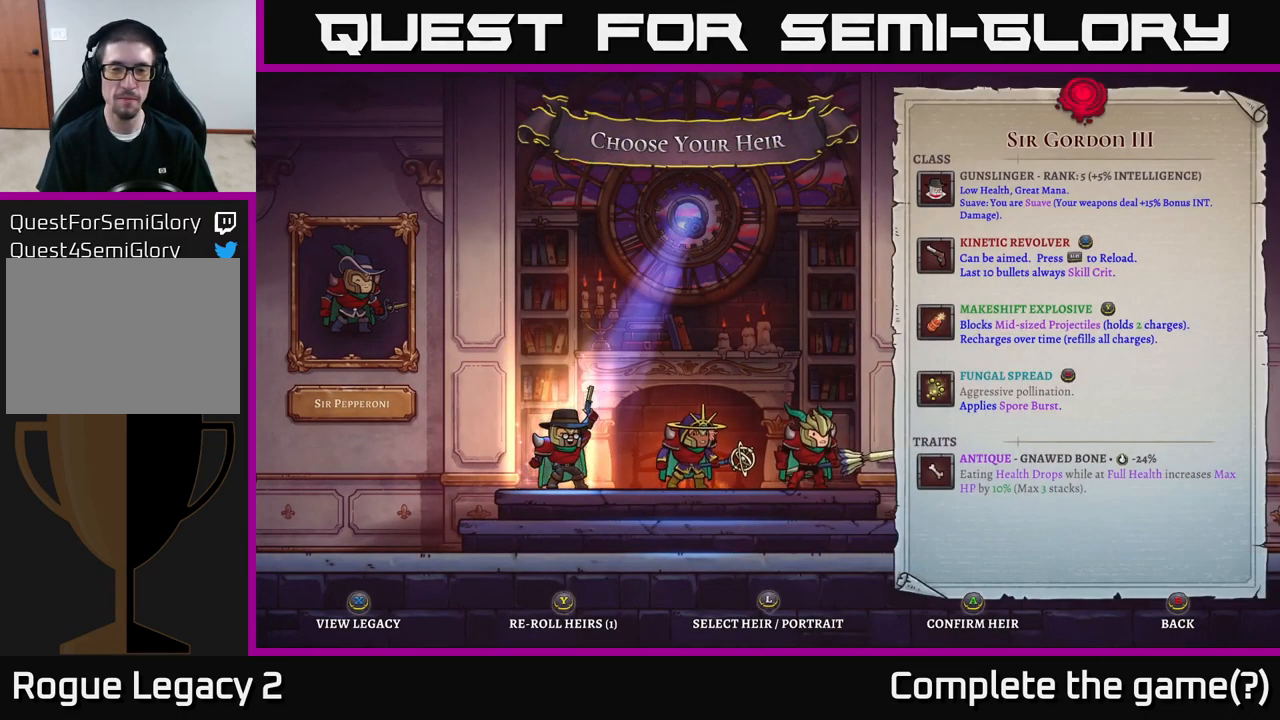
{"buttons": [], "left_stick": "center", "right_stick": "center", "events": [[117, "left_stick", "right"], [217, "left_stick", "center"], [283, "left_stick", "right"], [417, "left_stick", "center"]]}
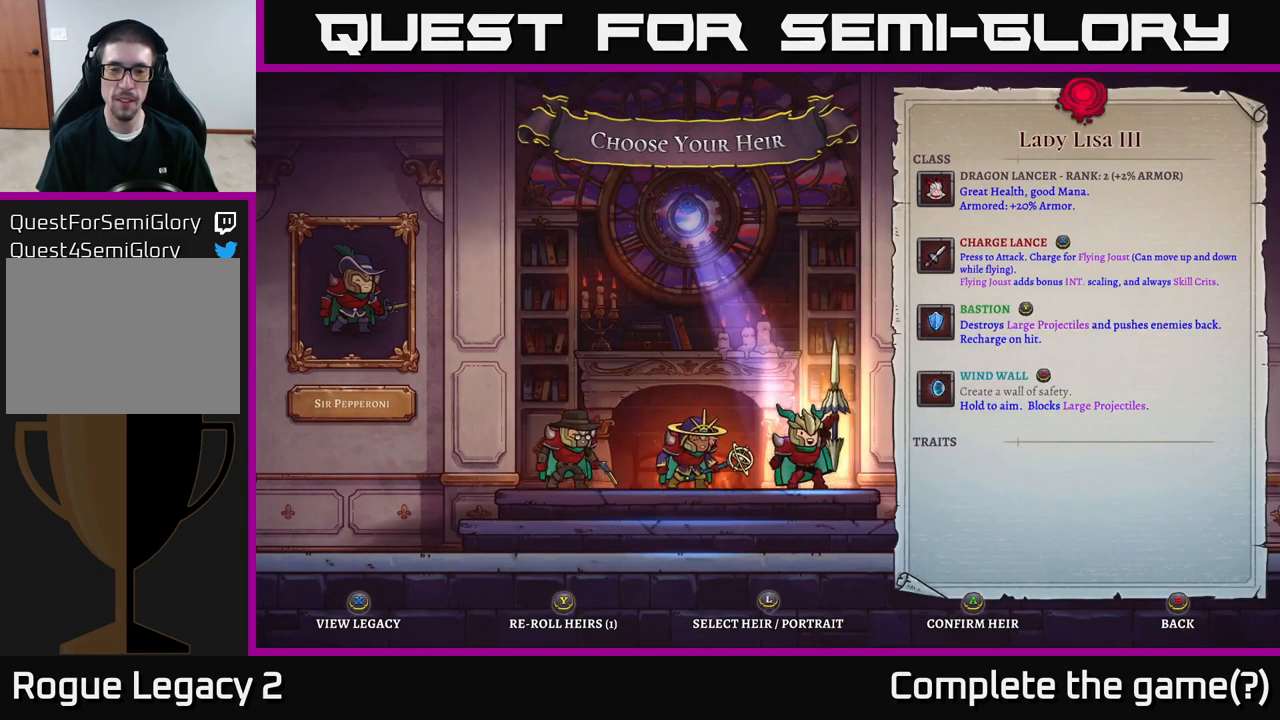
{"buttons": [], "left_stick": "left", "right_stick": "center", "events": [[133, "left_stick", "left"], [249, "left_stick", "center"], [333, "left_stick", "left"]]}
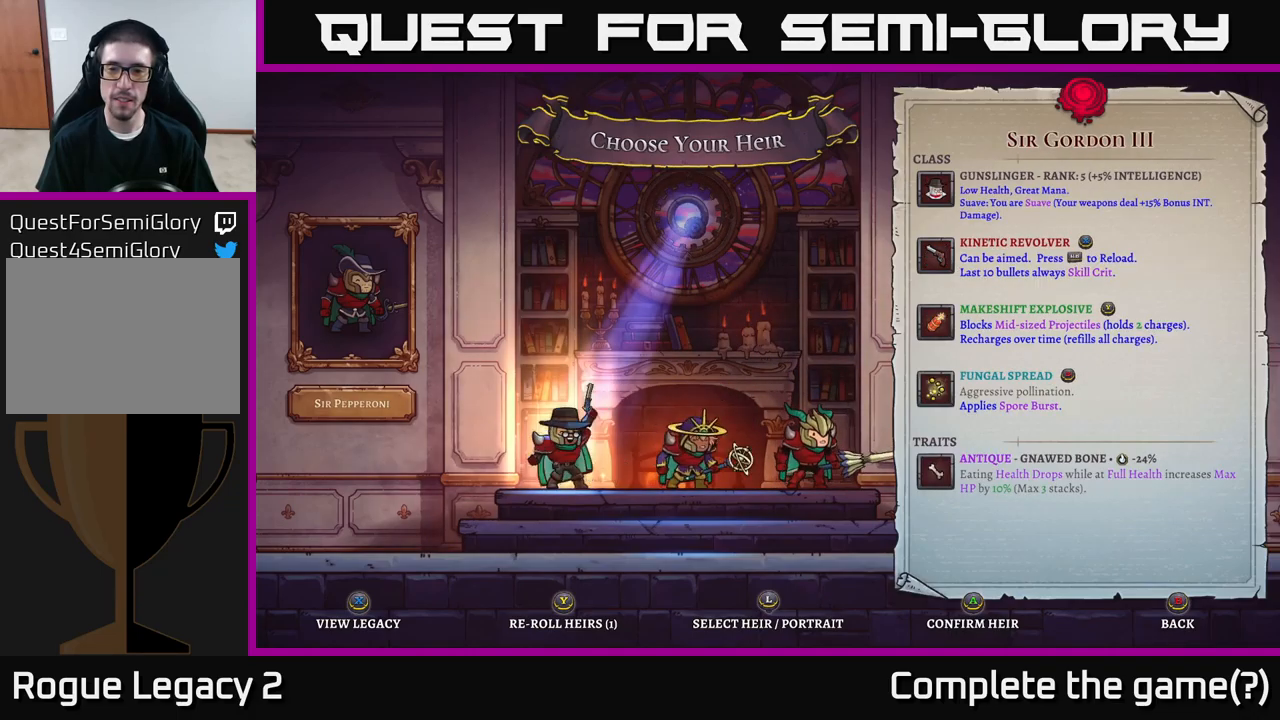
{"buttons": [], "left_stick": "center", "right_stick": "center", "events": [[17, "left_stick", "center"]]}
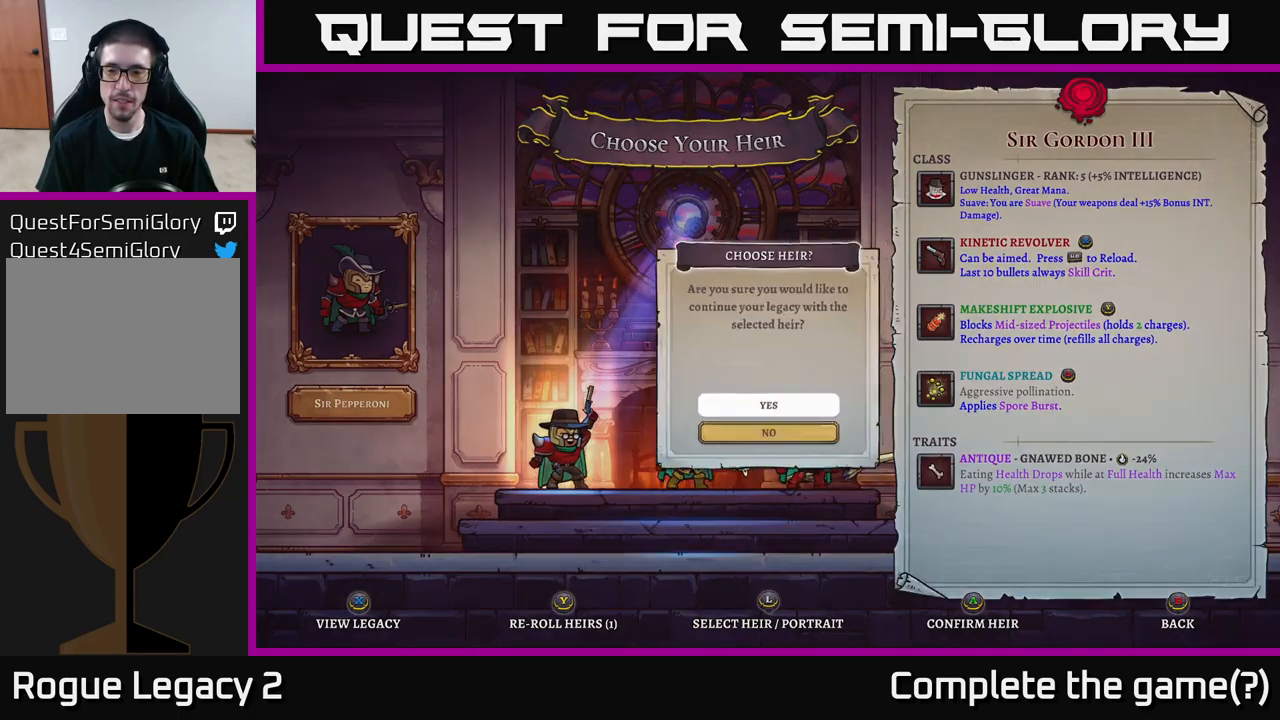
{"buttons": [], "left_stick": "center", "right_stick": "center", "events": [[17, "A", "down"], [84, "A", "up"]]}
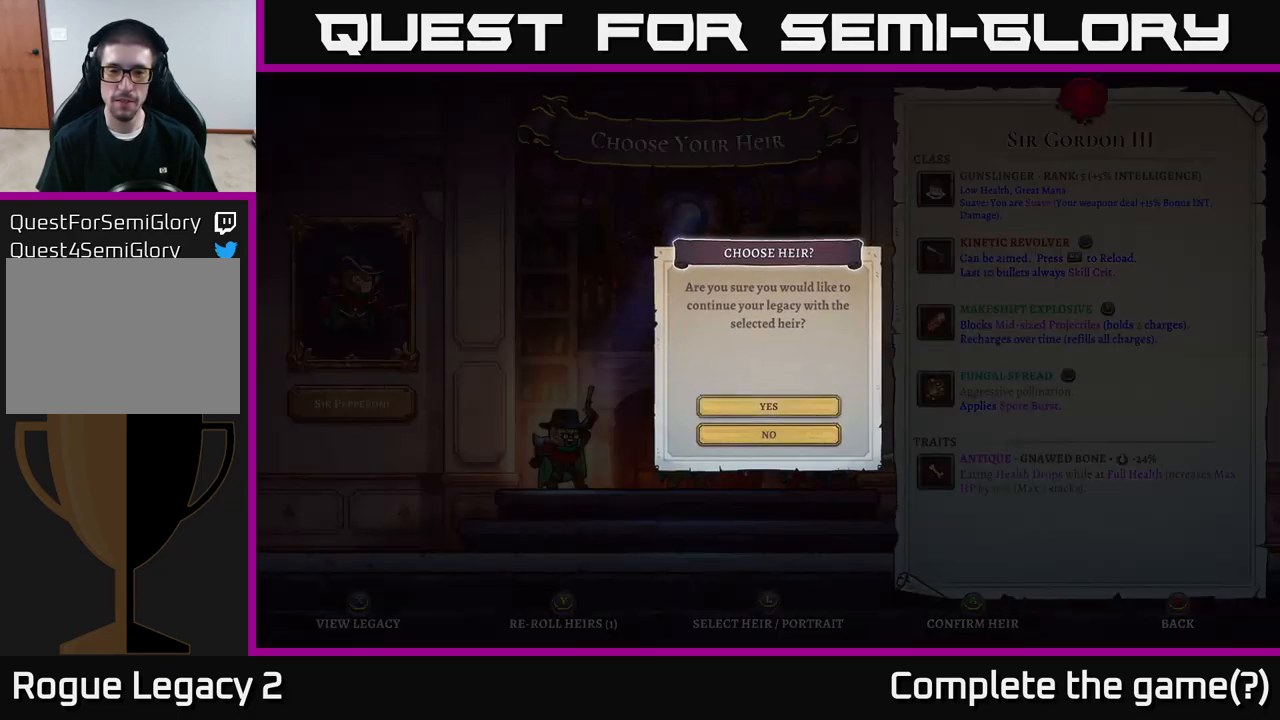
{"buttons": [], "left_stick": "center", "right_stick": "center", "events": [[100, "A", "down"], [200, "A", "up"]]}
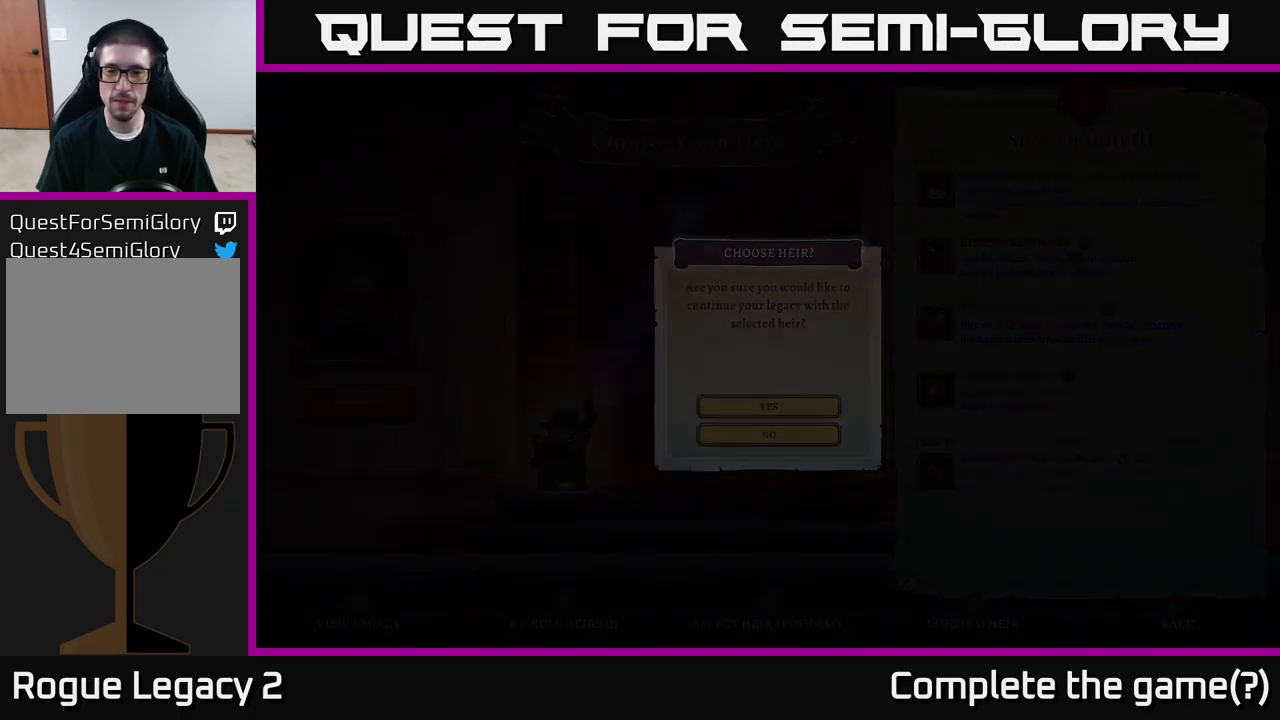
{"buttons": [], "left_stick": "center", "right_stick": "center", "events": []}
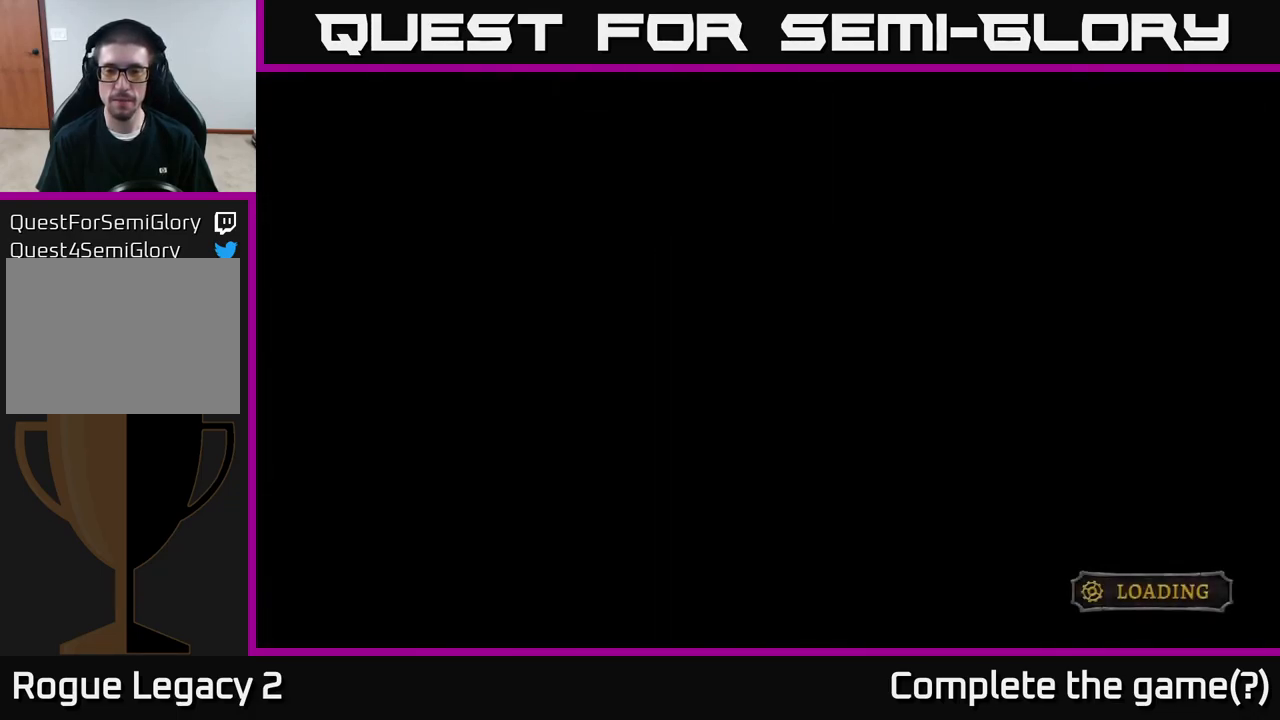
{"buttons": [], "left_stick": "center", "right_stick": "center", "events": []}